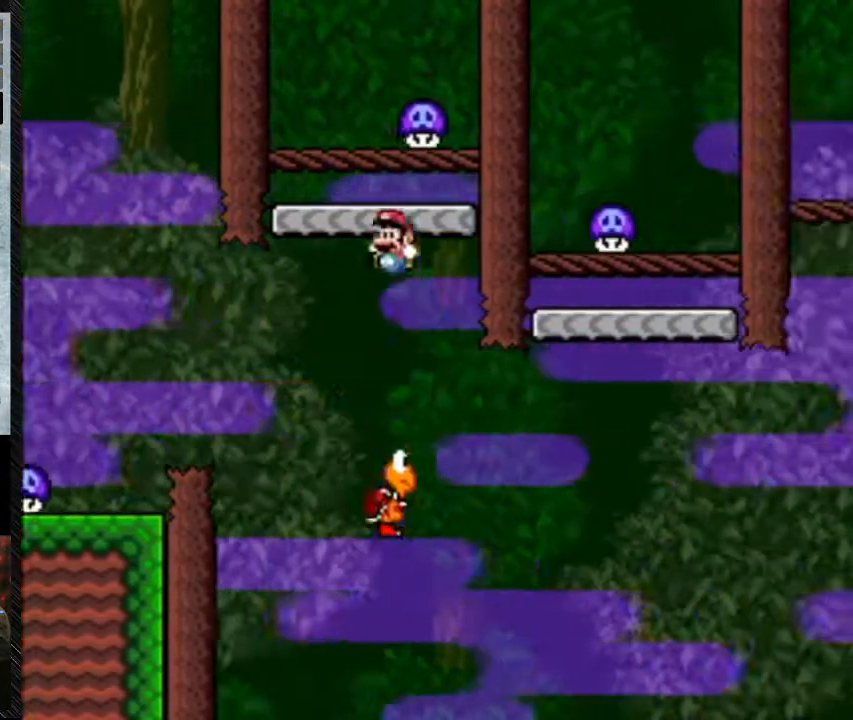
Gameplay with a controller (Nintendo layout); each line is a JSON object with the inputs held at the frame after it (dt_ms = milliseconds from this image to that frame). "events" lists button and stick changes between this image and that frame as [ms after this image, input, new state], when the widget could be followed in between. Not read: L3 R3.
{"dt_ms": 500, "buttons": ["Y"], "events": [[233, "DPAD_LEFT", "up"], [300, "B", "up"]]}
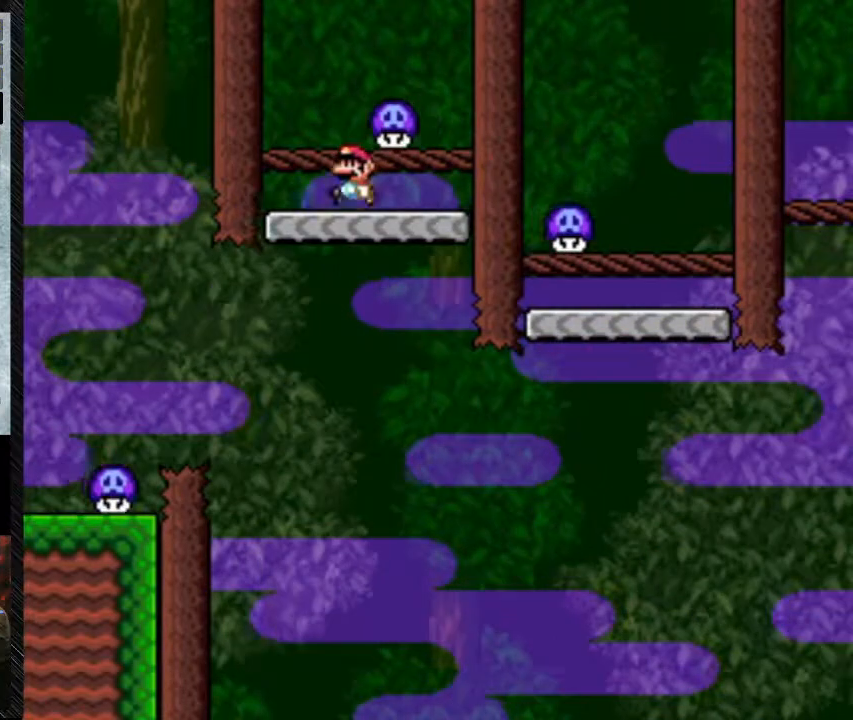
{"dt_ms": 500, "buttons": ["Y"], "events": []}
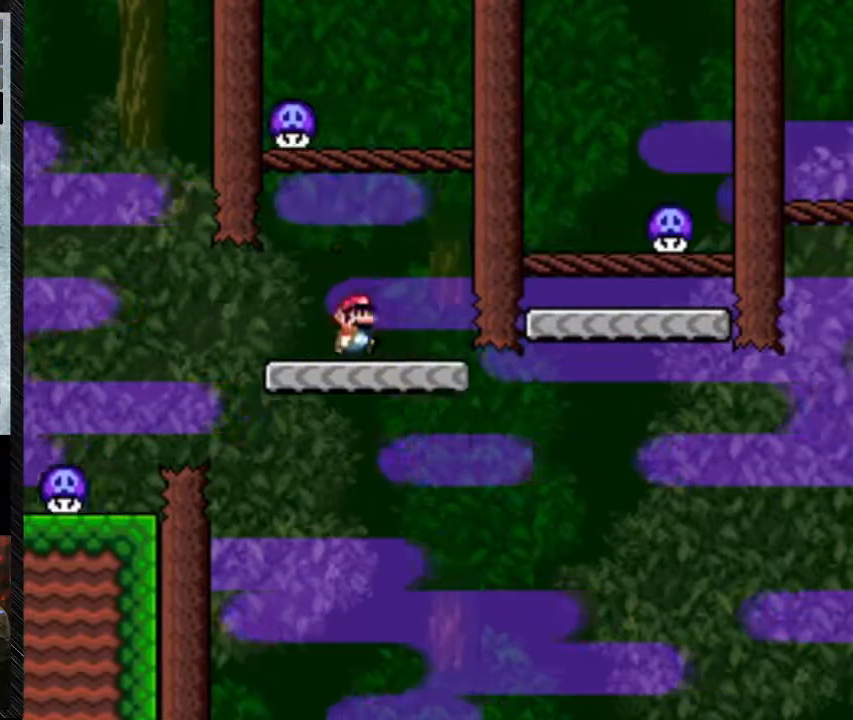
{"dt_ms": 500, "buttons": ["Y", "DPAD_RIGHT"], "events": [[100, "DPAD_RIGHT", "down"]]}
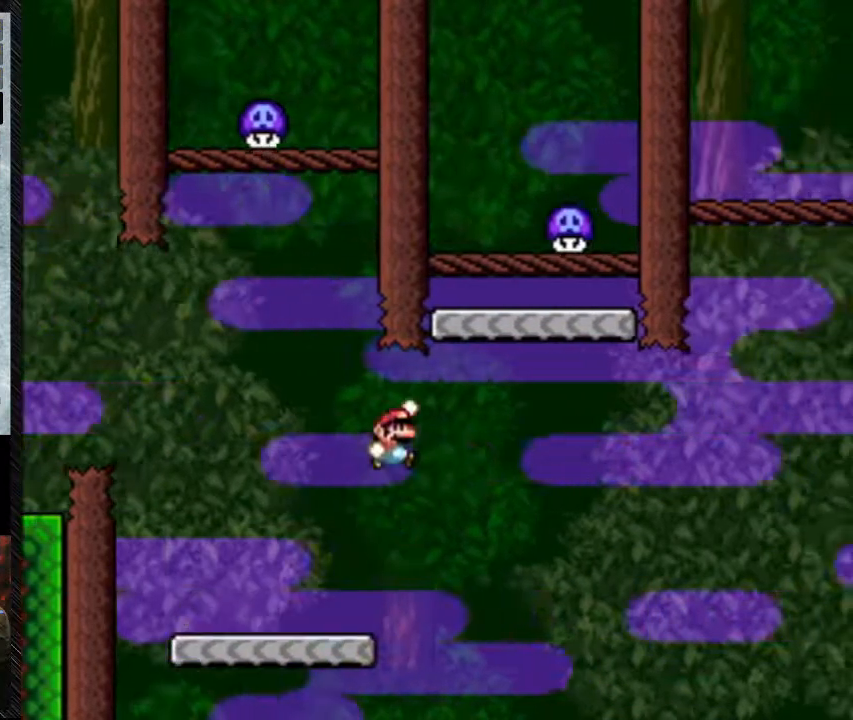
{"dt_ms": 1000, "buttons": ["Y", "DPAD_RIGHT"], "events": [[33, "B", "down"], [333, "DPAD_LEFT", "down"], [333, "DPAD_RIGHT", "up"], [433, "B", "up"], [500, "DPAD_LEFT", "up"], [867, "DPAD_RIGHT", "down"]]}
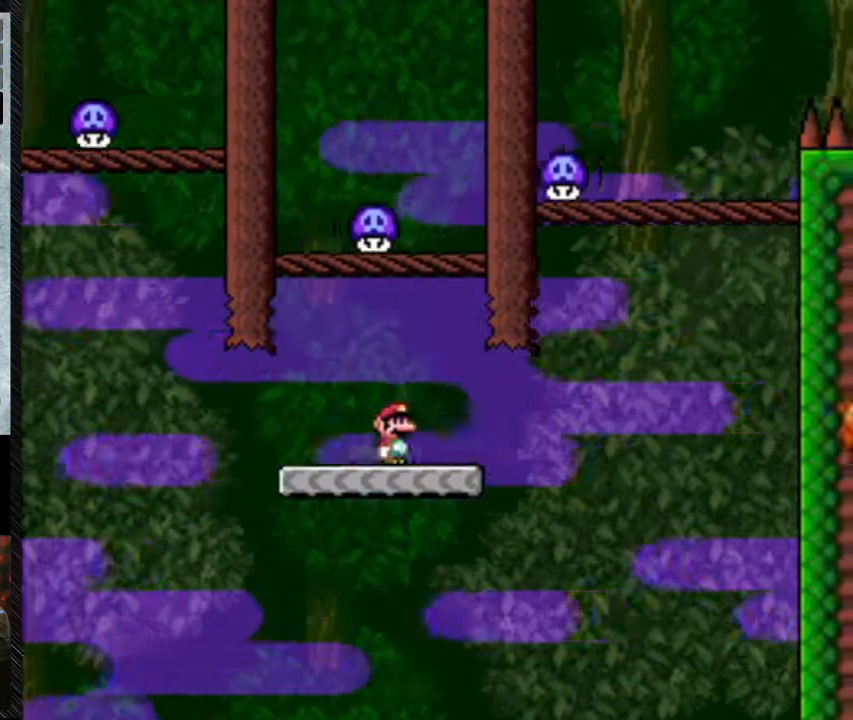
{"dt_ms": 500, "buttons": ["B", "Y", "DPAD_RIGHT"], "events": [[400, "B", "down"]]}
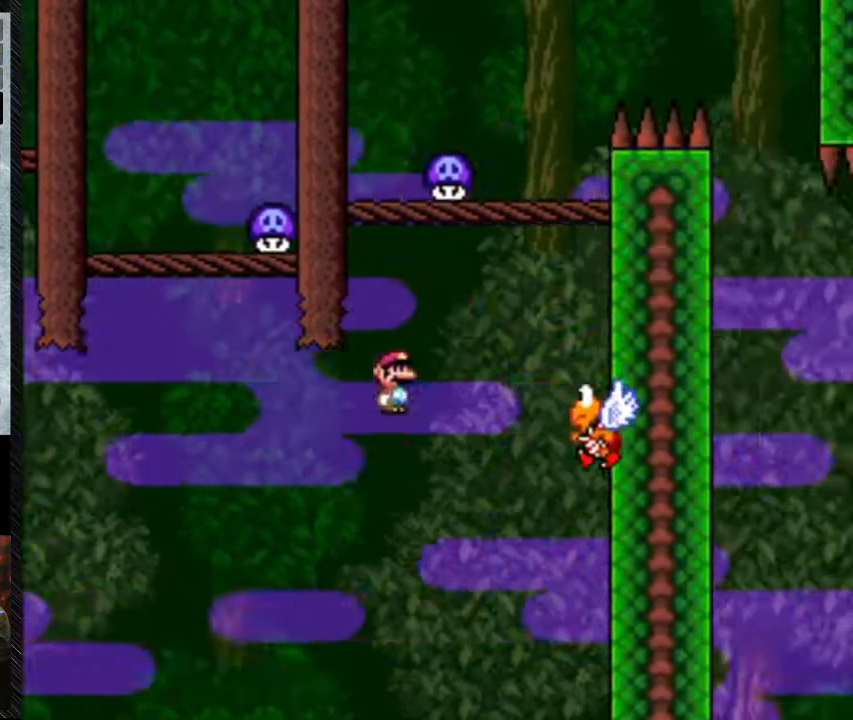
{"dt_ms": 500, "buttons": ["B", "Y", "DPAD_LEFT"], "events": [[200, "B", "up"], [300, "DPAD_RIGHT", "up"], [367, "B", "down"], [367, "DPAD_LEFT", "down"]]}
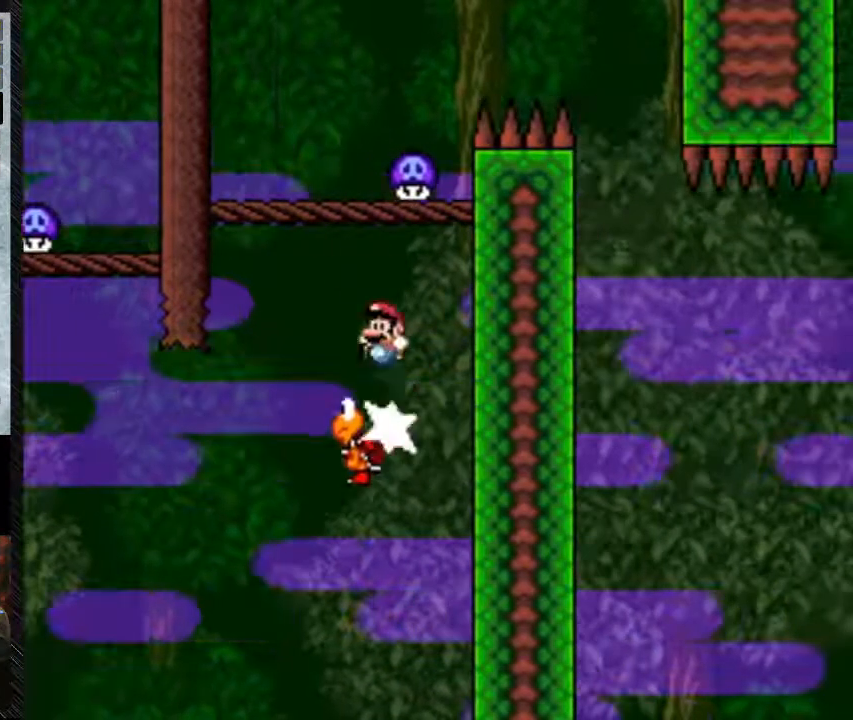
{"dt_ms": 500, "buttons": ["Y"], "events": [[467, "B", "up"], [467, "DPAD_LEFT", "up"]]}
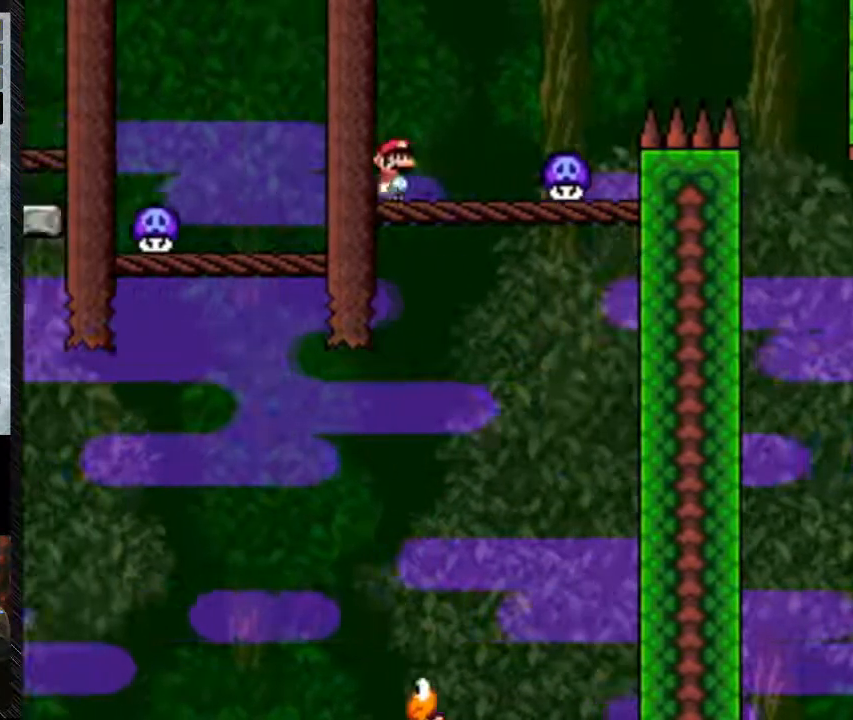
{"dt_ms": 500, "buttons": ["B", "Y", "DPAD_RIGHT"], "events": [[33, "DPAD_RIGHT", "down"], [267, "B", "down"]]}
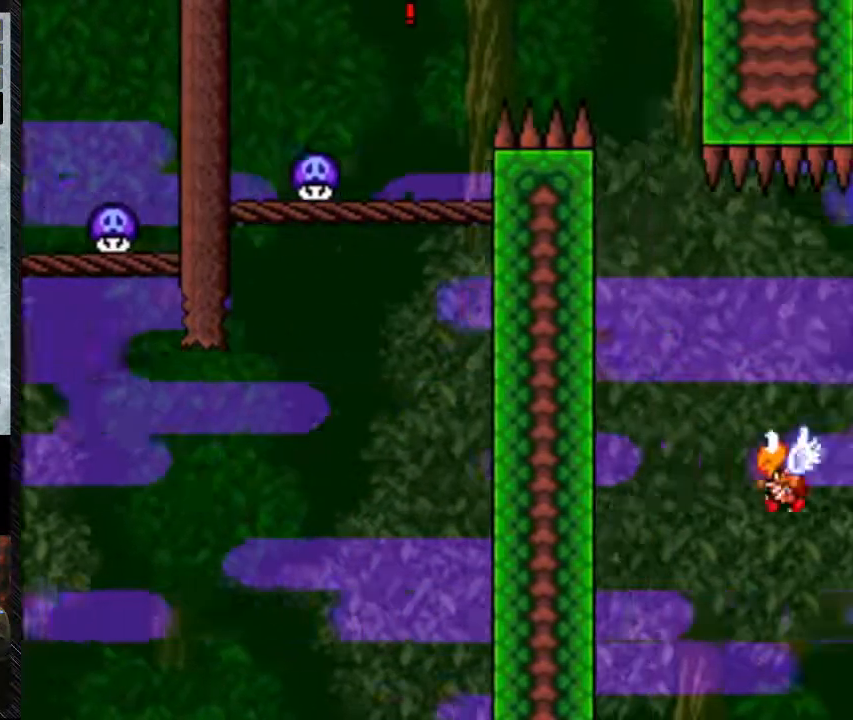
{"dt_ms": 500, "buttons": ["B", "Y", "DPAD_RIGHT"], "events": []}
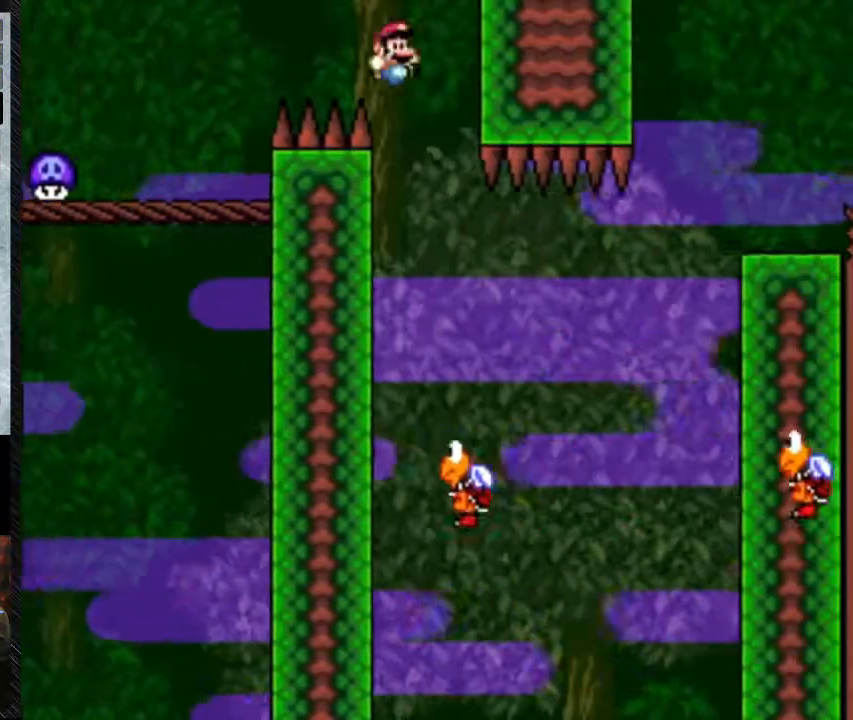
{"dt_ms": 500, "buttons": ["B", "Y", "DPAD_RIGHT"], "events": [[33, "DPAD_LEFT", "down"], [33, "DPAD_RIGHT", "up"], [100, "B", "up"], [233, "DPAD_LEFT", "up"], [433, "B", "down"], [500, "DPAD_RIGHT", "down"]]}
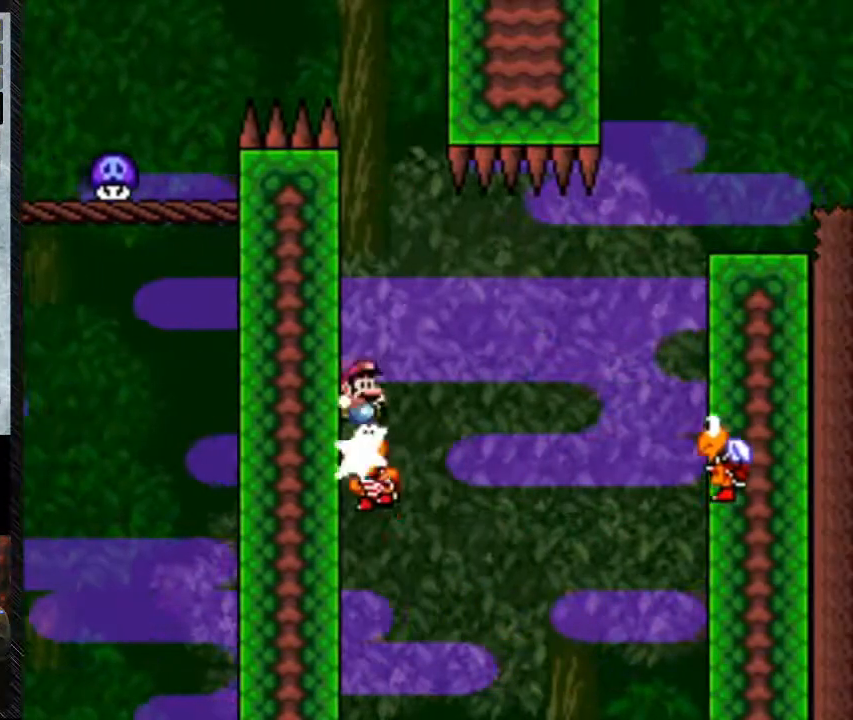
{"dt_ms": 500, "buttons": ["B", "Y", "DPAD_RIGHT"], "events": [[200, "B", "up"], [400, "B", "down"]]}
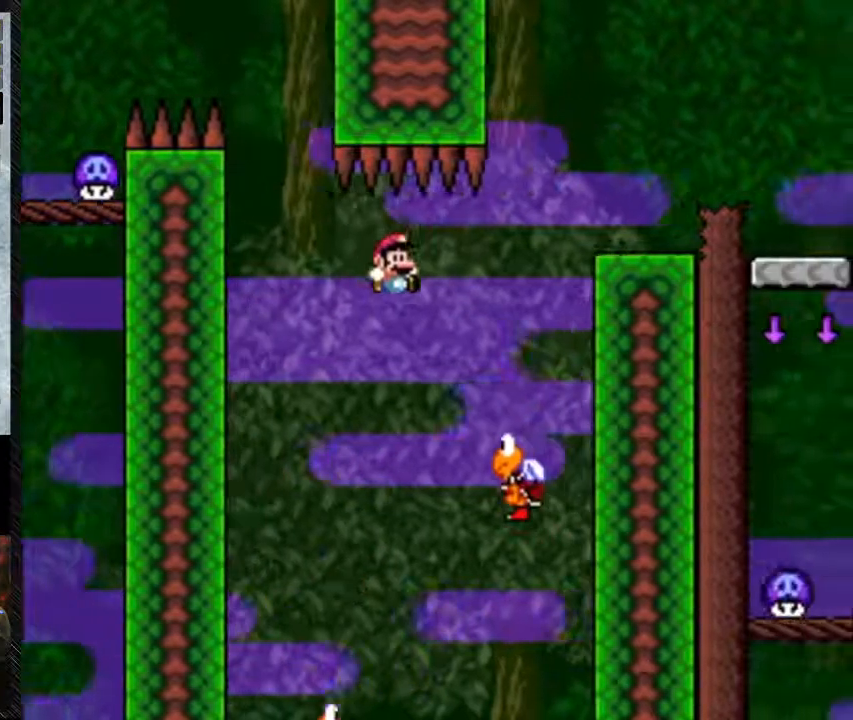
{"dt_ms": 500, "buttons": ["B", "Y", "DPAD_RIGHT"], "events": [[200, "DPAD_RIGHT", "up"], [367, "DPAD_RIGHT", "down"]]}
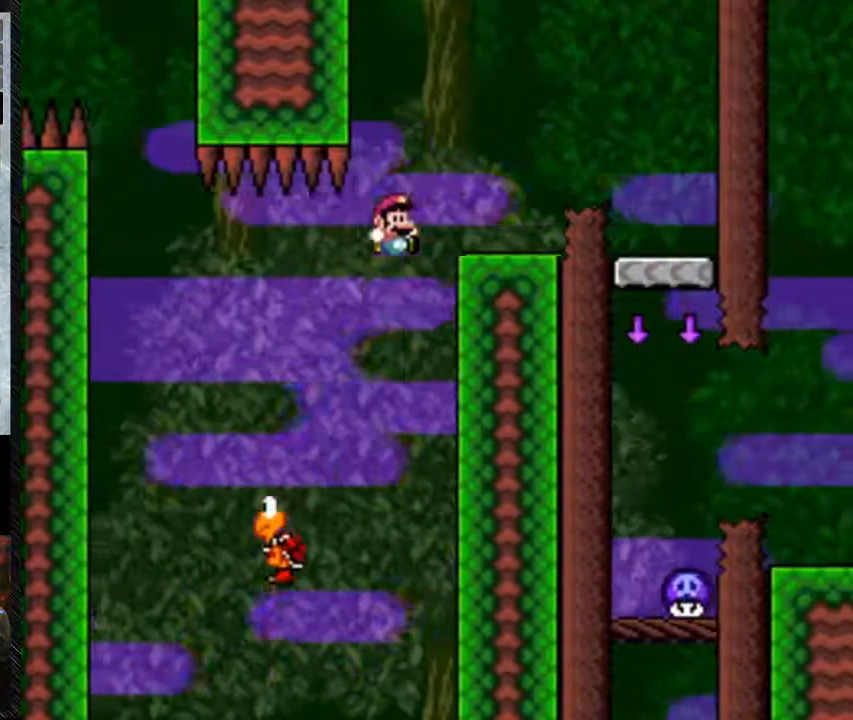
{"dt_ms": 500, "buttons": ["Y", "DPAD_LEFT"], "events": [[267, "DPAD_DOWN", "down"], [267, "DPAD_RIGHT", "up"], [367, "B", "up"], [367, "DPAD_DOWN", "up"], [367, "DPAD_LEFT", "down"]]}
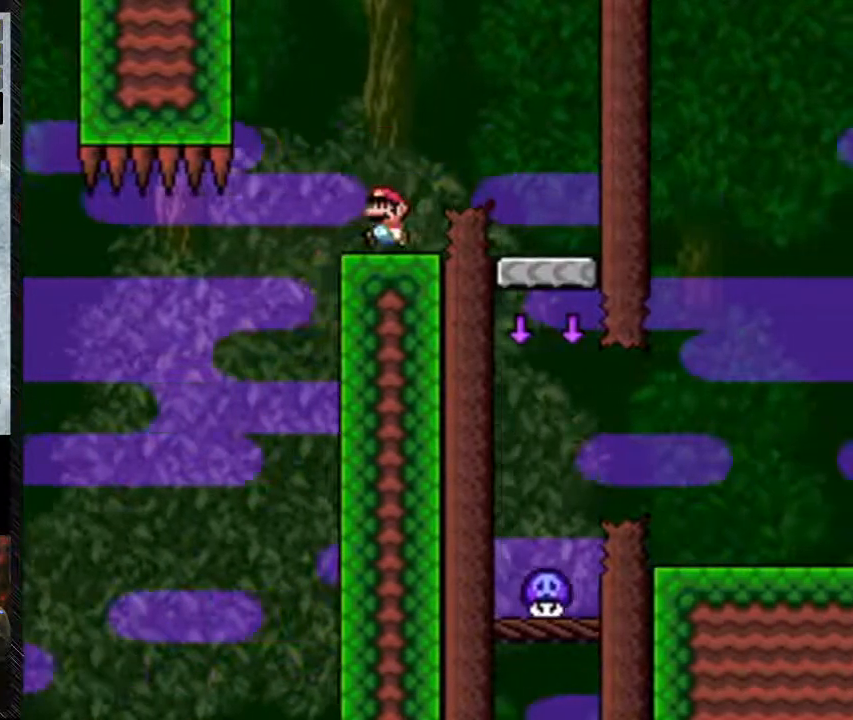
{"dt_ms": 500, "buttons": ["B", "Y", "DPAD_RIGHT"], "events": [[33, "DPAD_LEFT", "up"], [433, "DPAD_RIGHT", "down"], [500, "B", "down"]]}
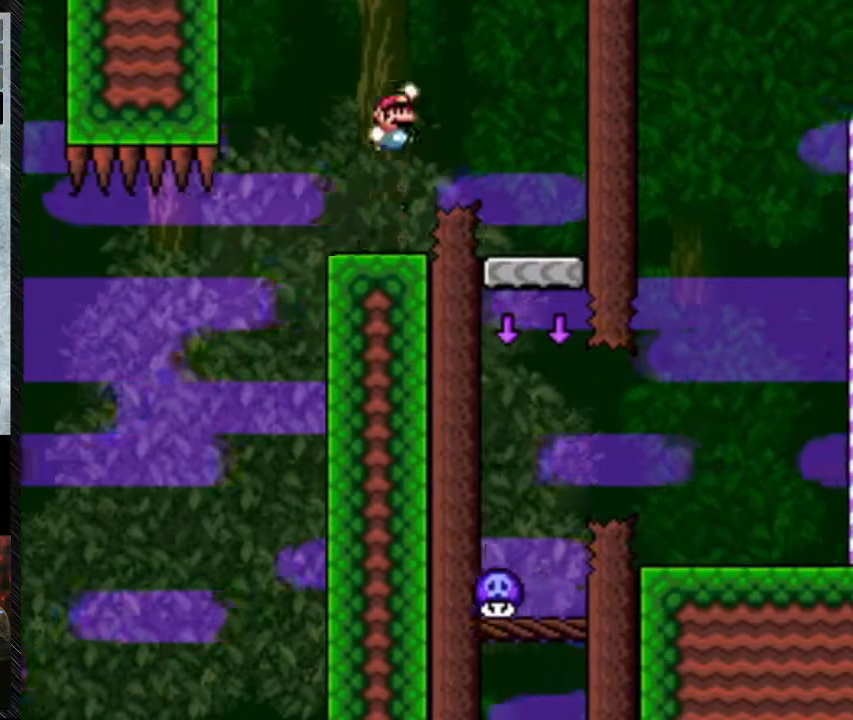
{"dt_ms": 500, "buttons": ["Y", "DPAD_LEFT"], "events": [[267, "B", "up"], [367, "DPAD_LEFT", "down"], [367, "DPAD_RIGHT", "up"]]}
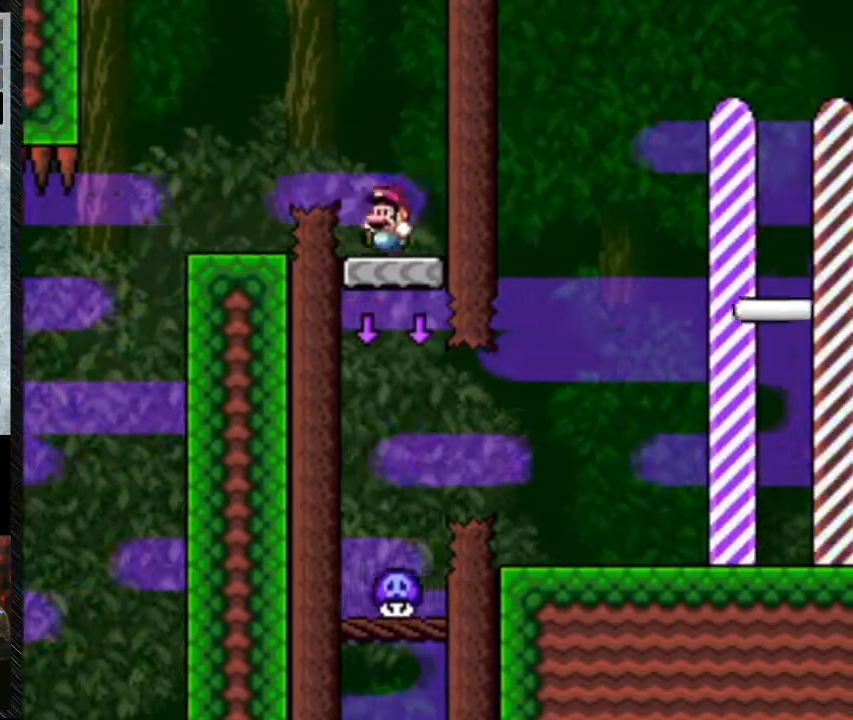
{"dt_ms": 500, "buttons": ["Y", "DPAD_RIGHT"], "events": [[100, "DPAD_LEFT", "up"], [467, "DPAD_RIGHT", "down"]]}
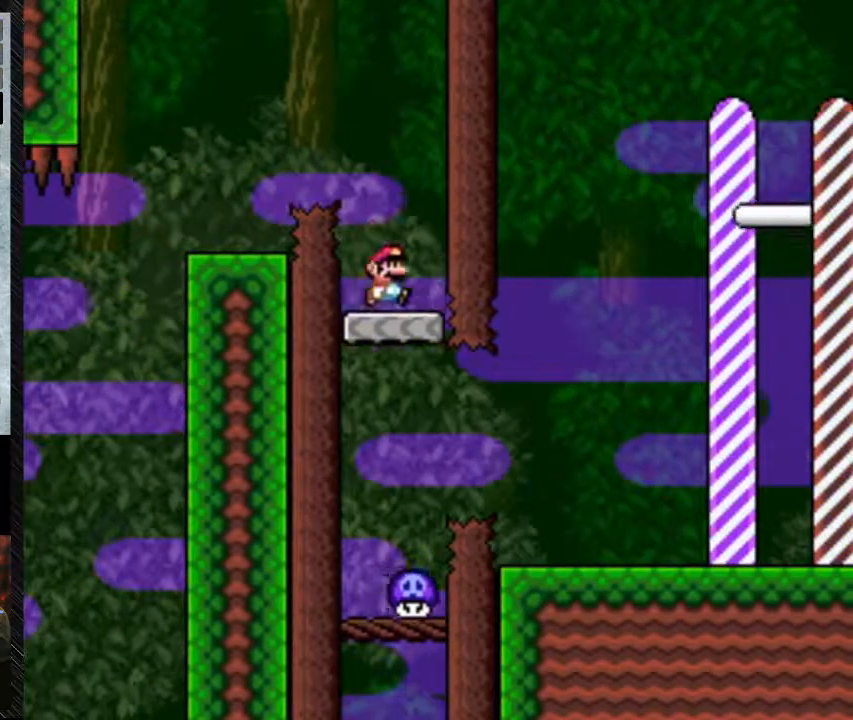
{"dt_ms": 500, "buttons": ["Y", "DPAD_RIGHT"], "events": []}
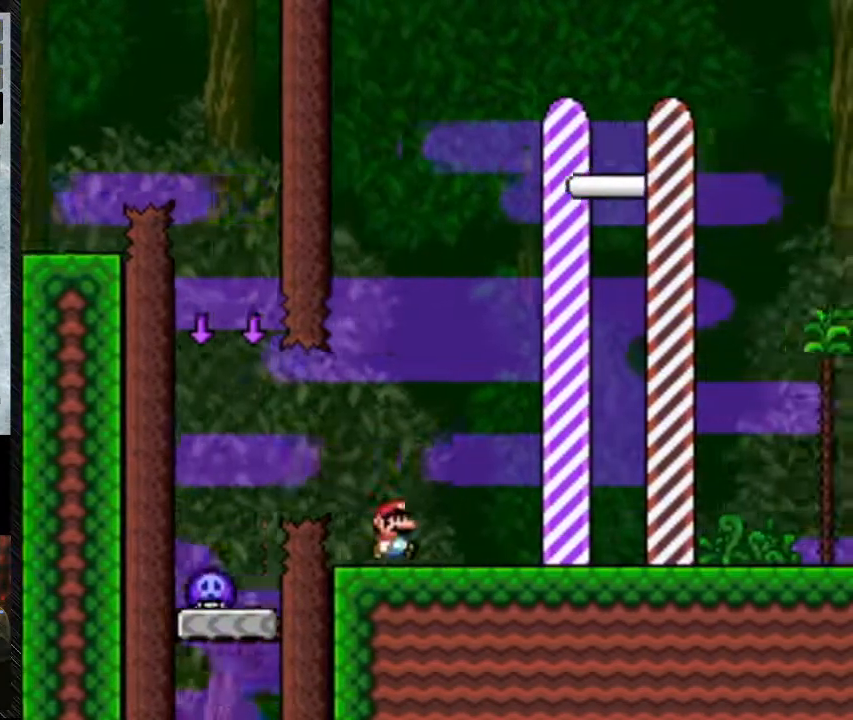
{"dt_ms": 500, "buttons": ["Y"], "events": [[167, "DPAD_RIGHT", "up"], [267, "DPAD_LEFT", "down"], [433, "DPAD_LEFT", "up"]]}
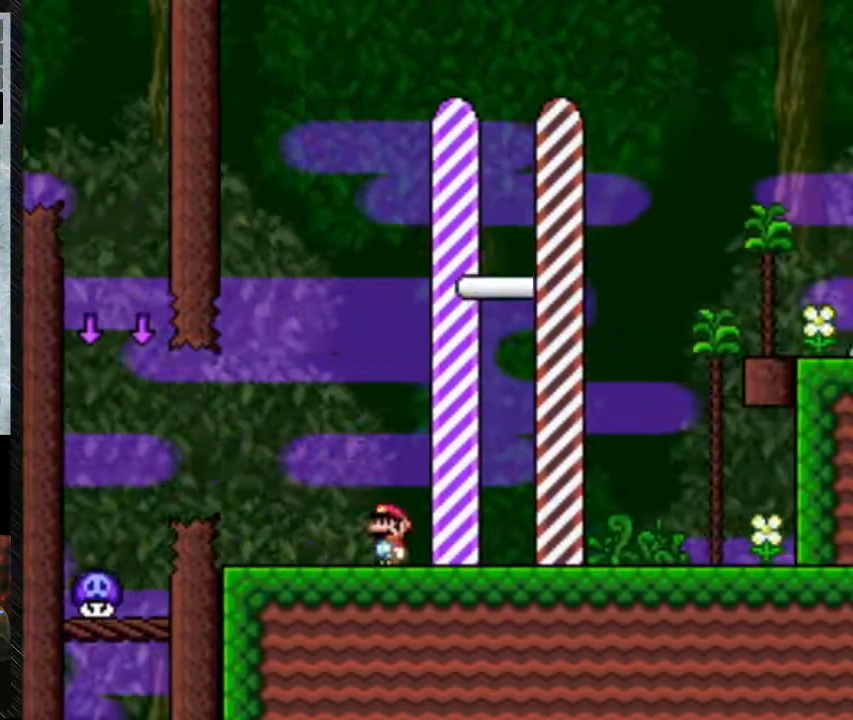
{"dt_ms": 500, "buttons": ["Y", "DPAD_RIGHT"], "events": [[300, "DPAD_RIGHT", "down"]]}
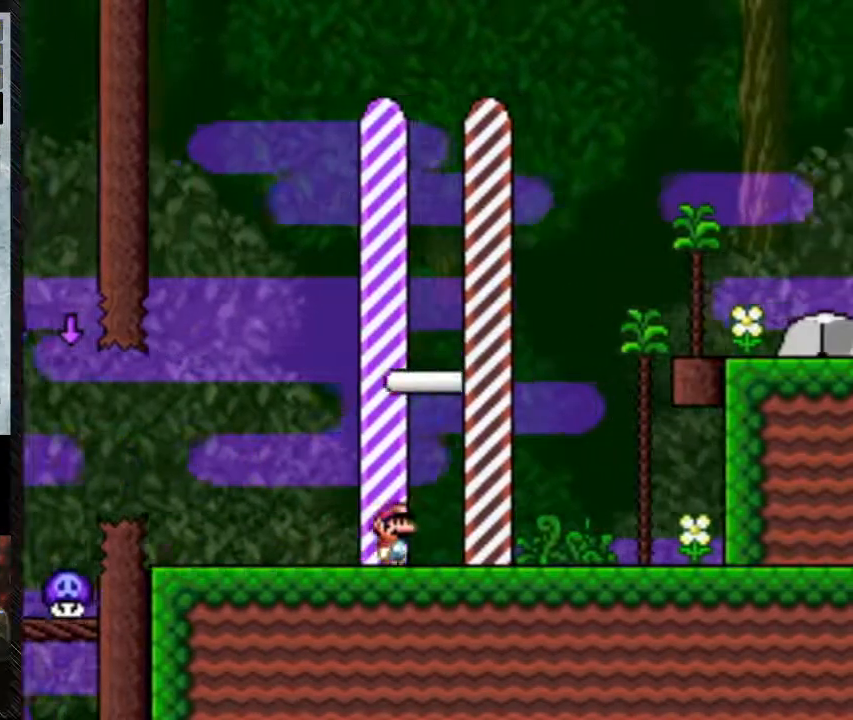
{"dt_ms": 500, "buttons": [], "events": [[367, "DPAD_RIGHT", "up"], [500, "Y", "up"]]}